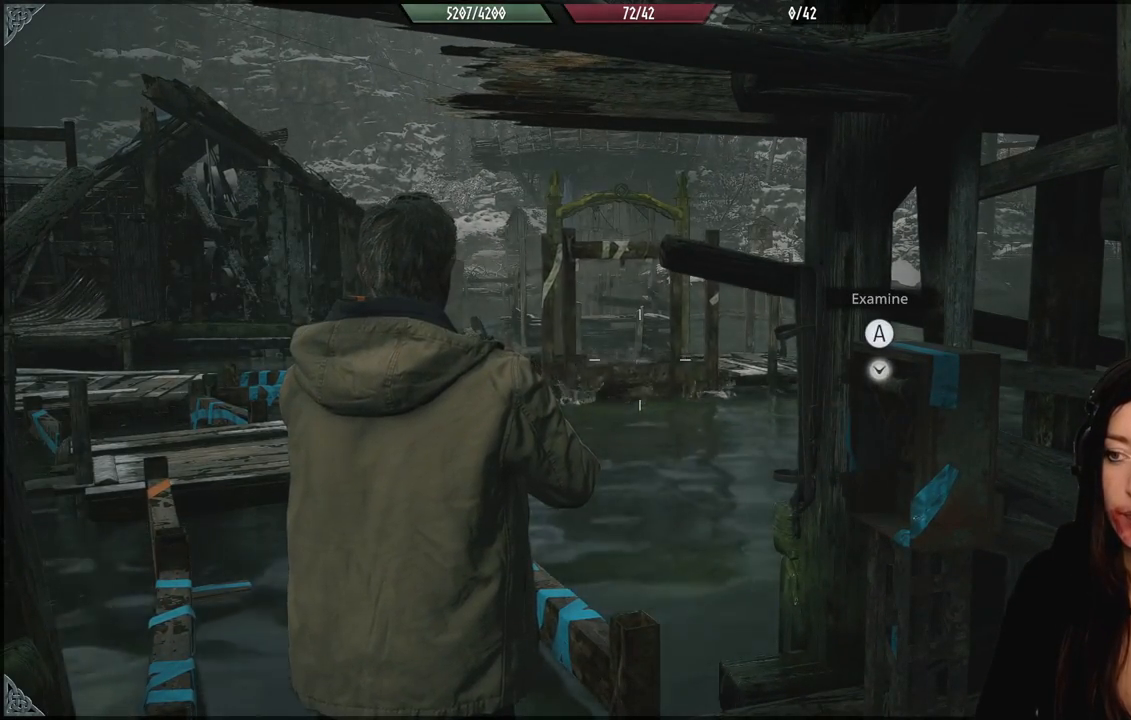
Gameplay with a controller (Xbox layout); each line is a JSON object with the inputs held at the frame after it. "events" lists button and stick changes between this image and that frame as [ms after this image, input, new state], when the widget could be followed in between.
{"buttons": [], "left_stick": "center", "right_stick": "center", "events": []}
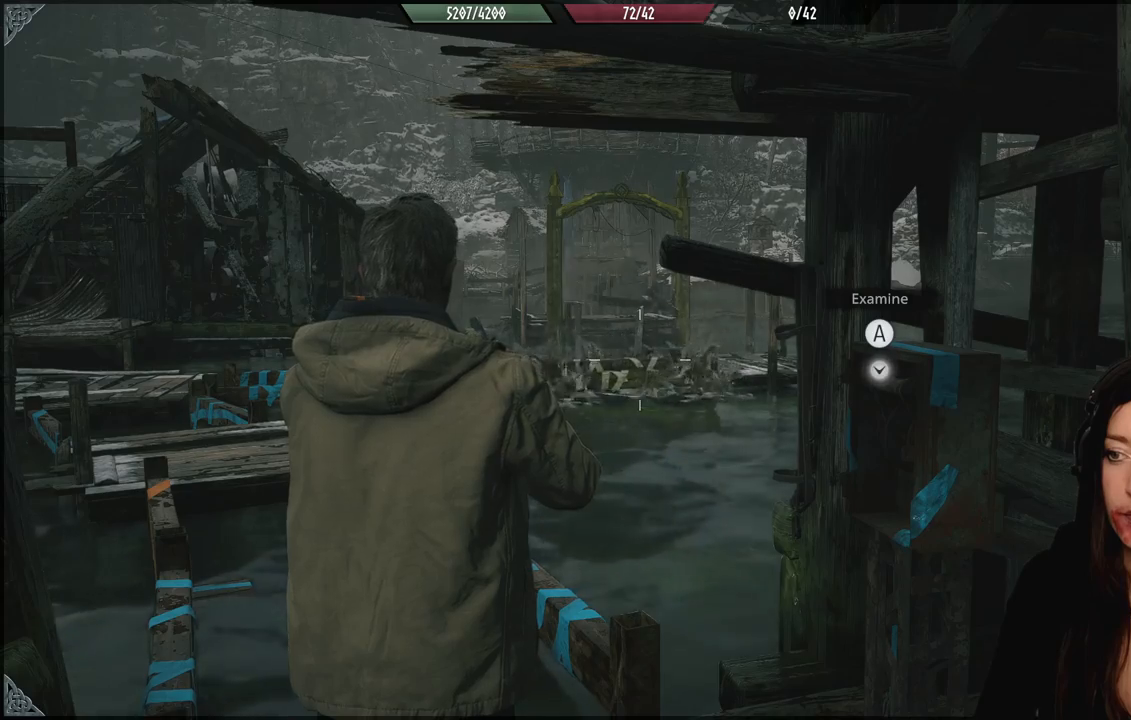
{"buttons": [], "left_stick": "down", "right_stick": "down-left", "events": [[100, "left_stick", "down-right"], [383, "right_stick", "down-left"], [450, "left_stick", "down"]]}
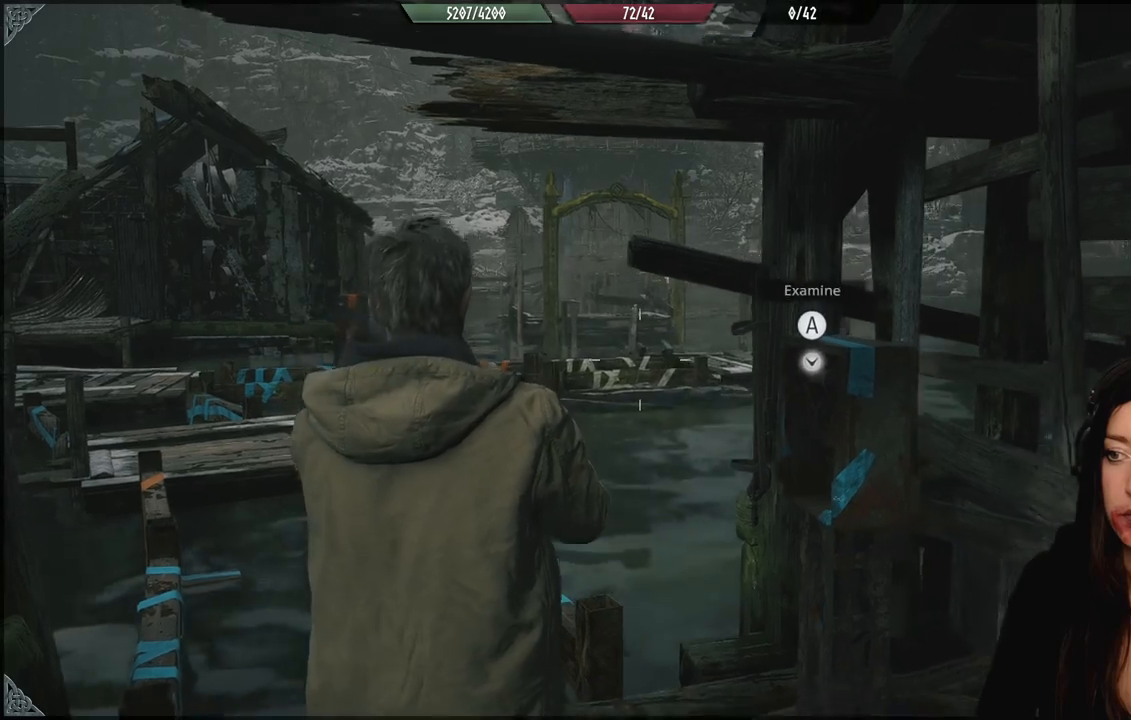
{"buttons": [], "left_stick": "down", "right_stick": "center", "events": [[250, "right_stick", "center"]]}
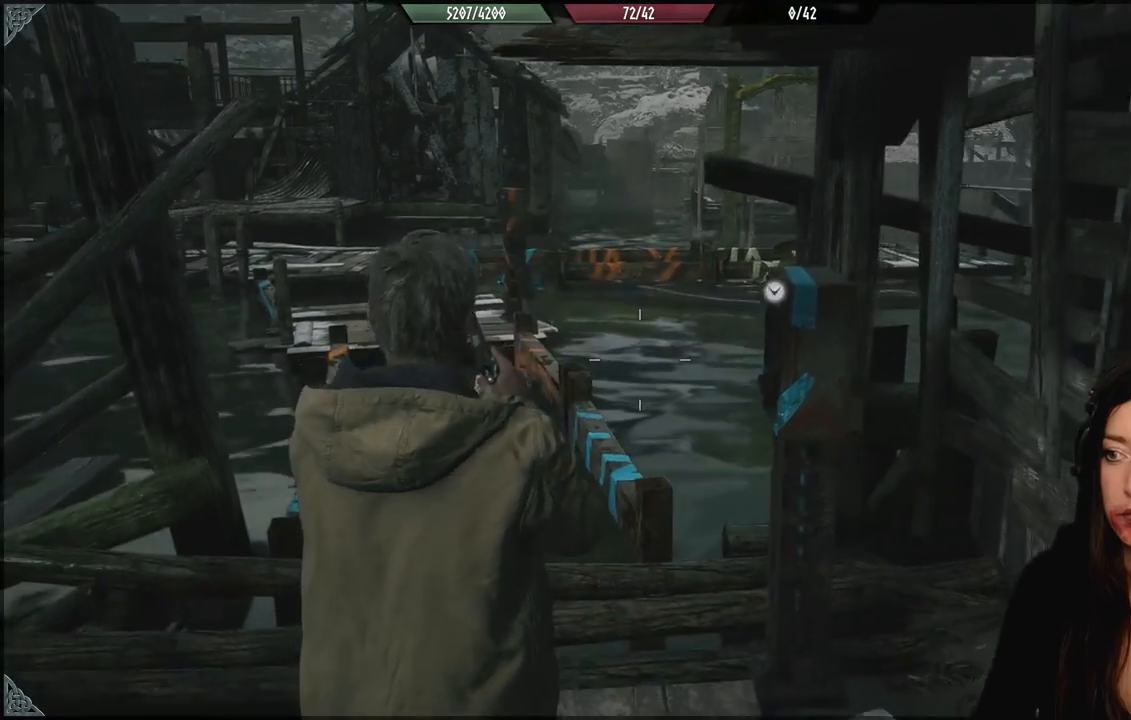
{"buttons": [], "left_stick": "down-right", "right_stick": "right", "events": [[200, "right_stick", "right"], [450, "left_stick", "down-right"]]}
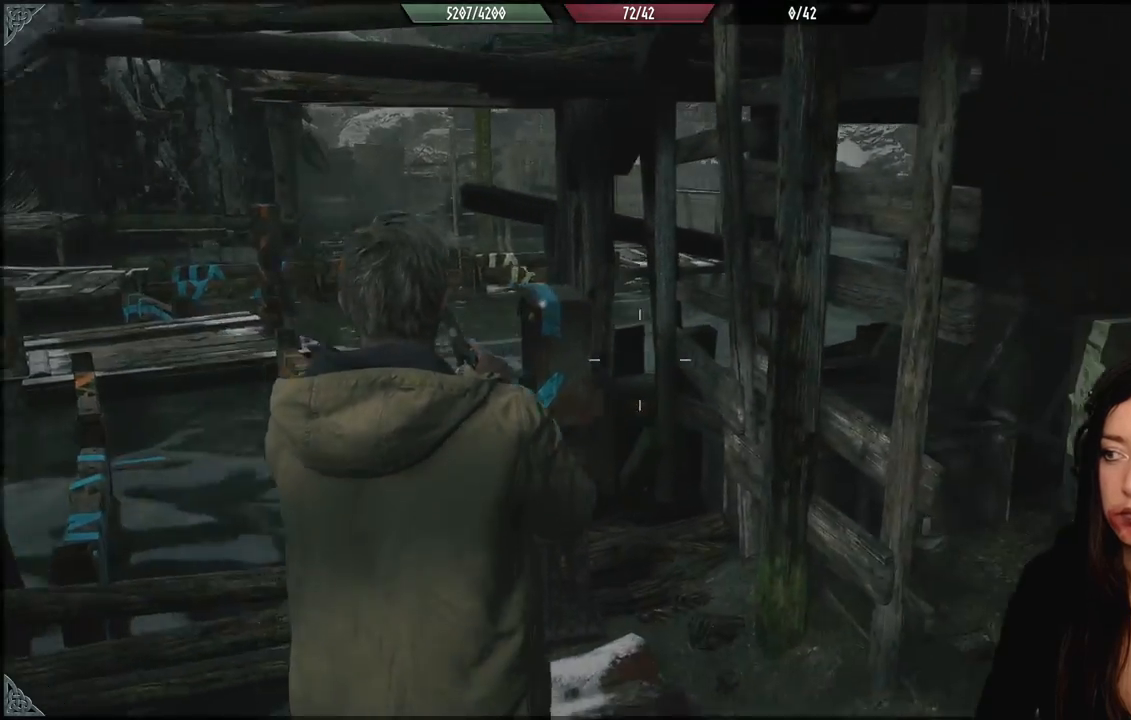
{"buttons": [], "left_stick": "up", "right_stick": "down-left", "events": [[167, "left_stick", "right"], [217, "right_stick", "center"], [283, "left_stick", "up-right"], [367, "right_stick", "down-left"], [400, "left_stick", "up"]]}
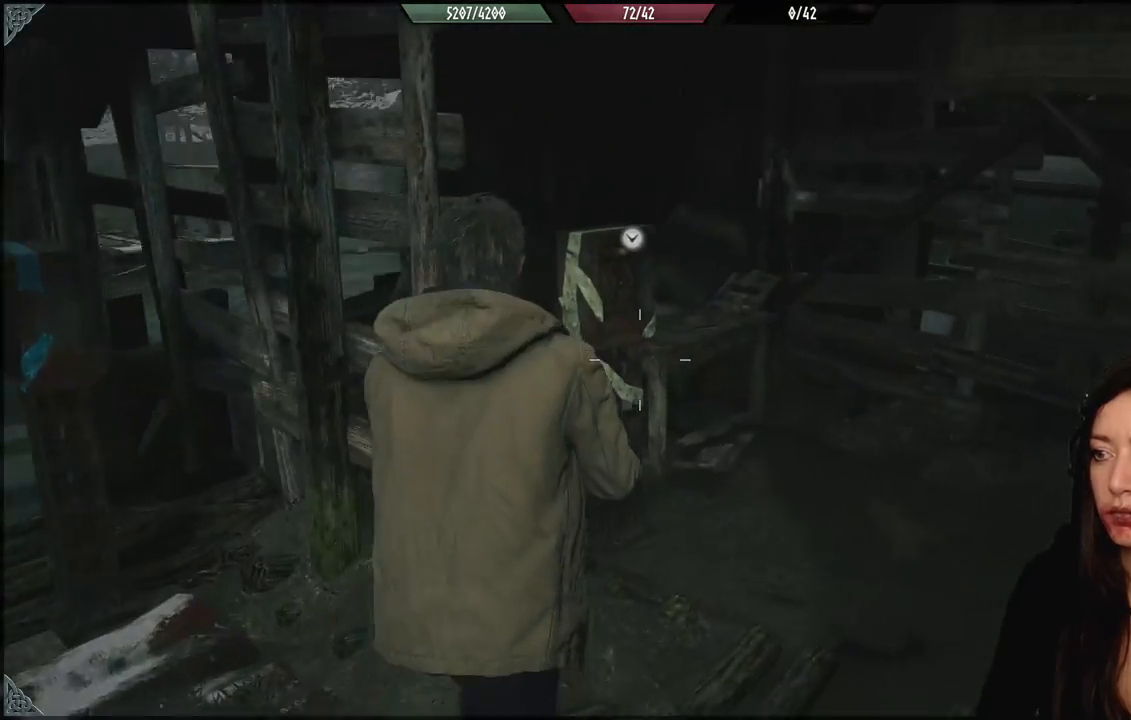
{"buttons": [], "left_stick": "down", "right_stick": "center", "events": [[67, "right_stick", "center"], [350, "left_stick", "center"], [367, "A", "down"], [467, "A", "up"], [483, "left_stick", "down"]]}
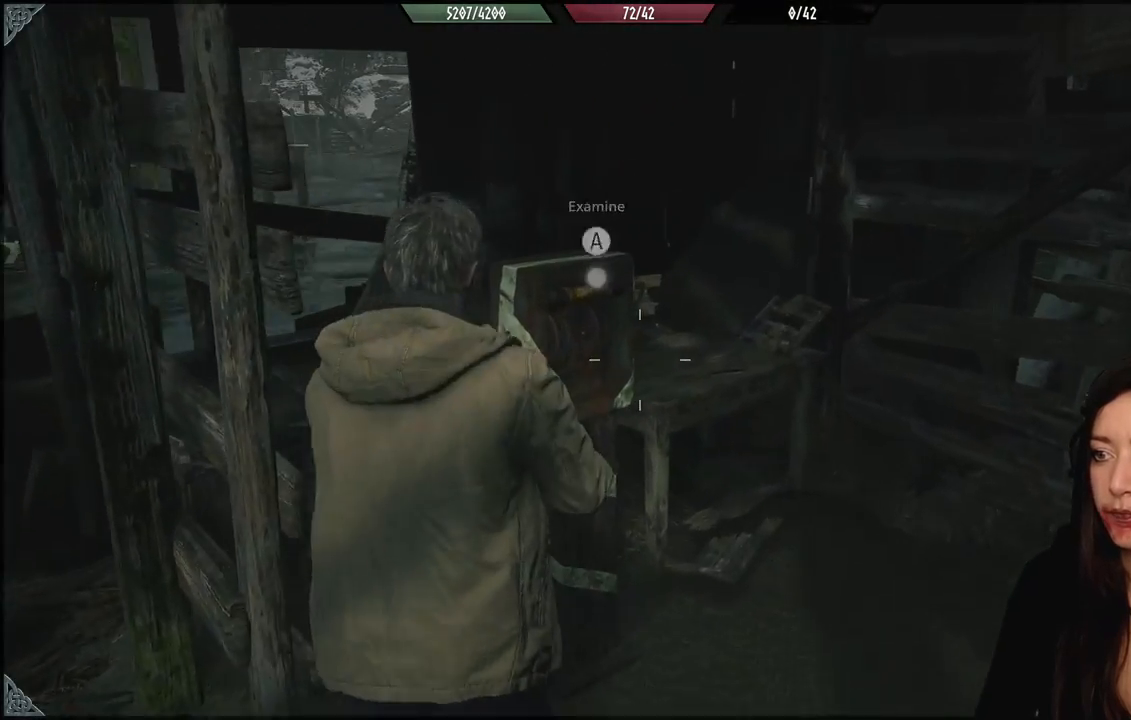
{"buttons": [], "left_stick": "down-left", "right_stick": "left", "events": [[17, "left_stick", "down-left"], [67, "right_stick", "down-left"], [117, "right_stick", "left"]]}
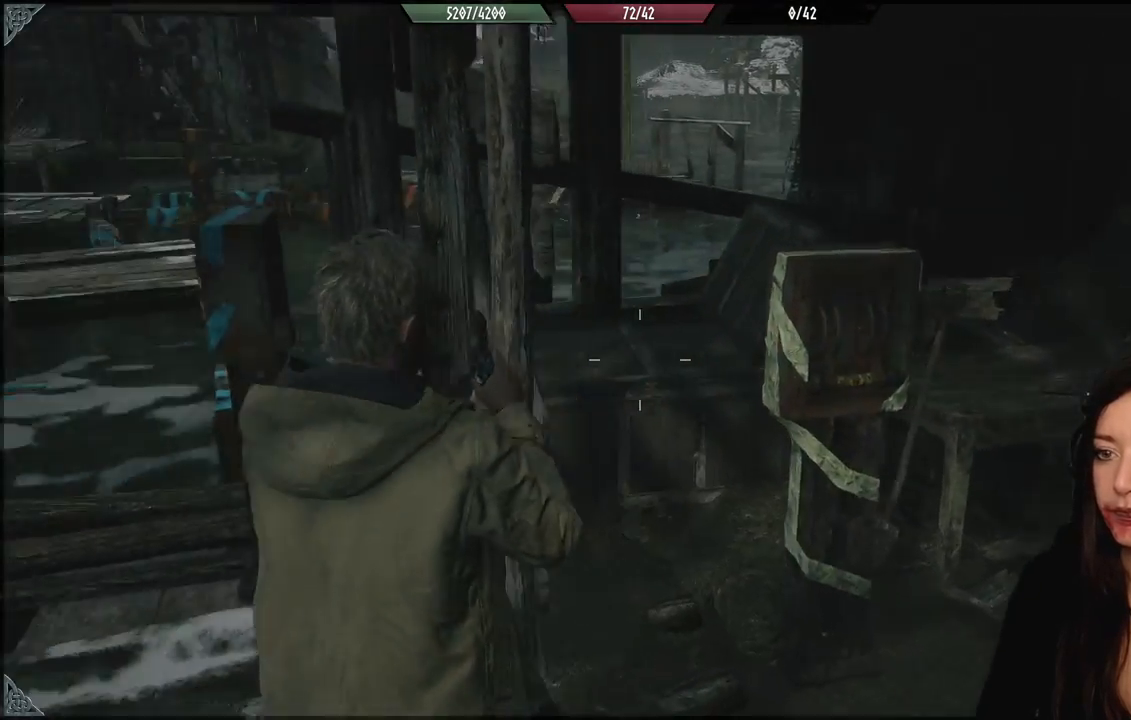
{"buttons": [], "left_stick": "left", "right_stick": "left", "events": [[500, "left_stick", "left"]]}
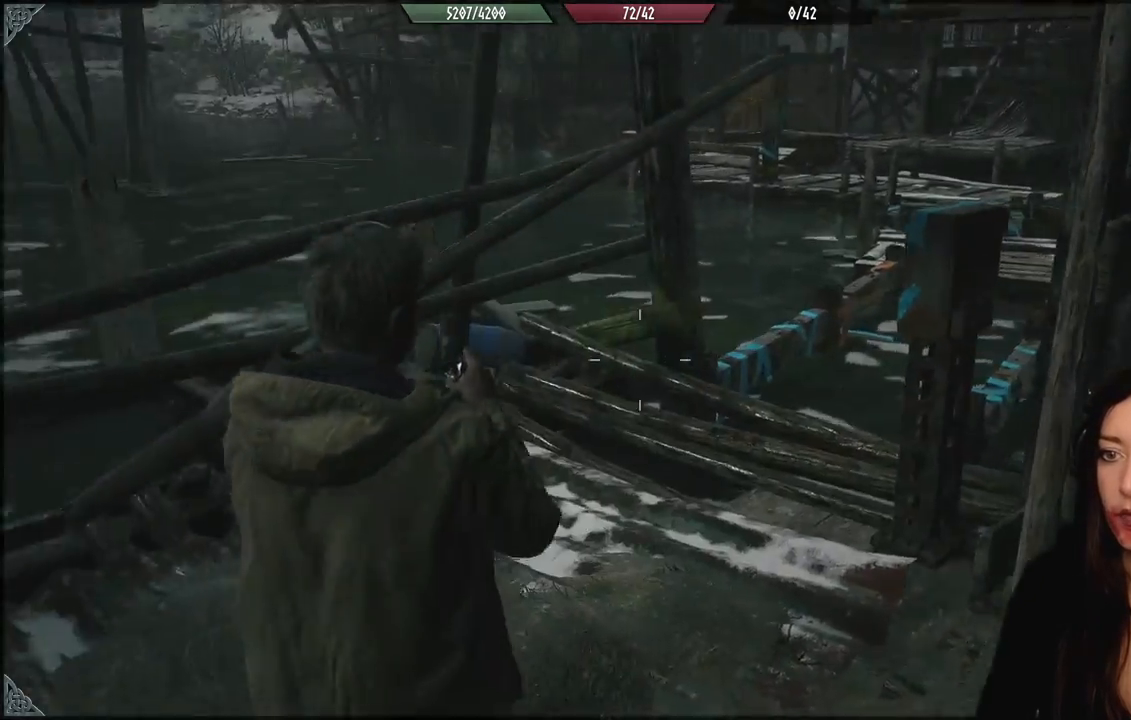
{"buttons": [], "left_stick": "up", "right_stick": "center", "events": [[150, "left_stick", "up-left"], [400, "right_stick", "center"], [467, "left_stick", "up"]]}
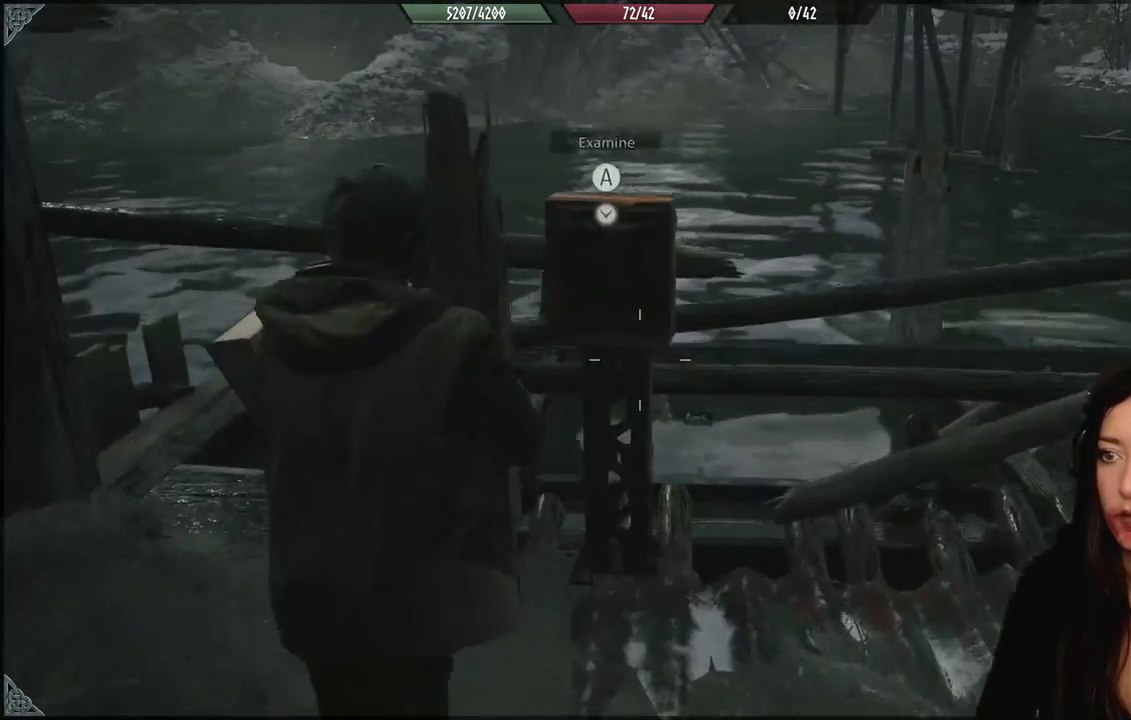
{"buttons": [], "left_stick": "right", "right_stick": "down-right", "events": [[50, "A", "down"], [133, "left_stick", "center"], [167, "A", "up"], [250, "left_stick", "down-right"], [367, "right_stick", "down-right"], [483, "left_stick", "right"]]}
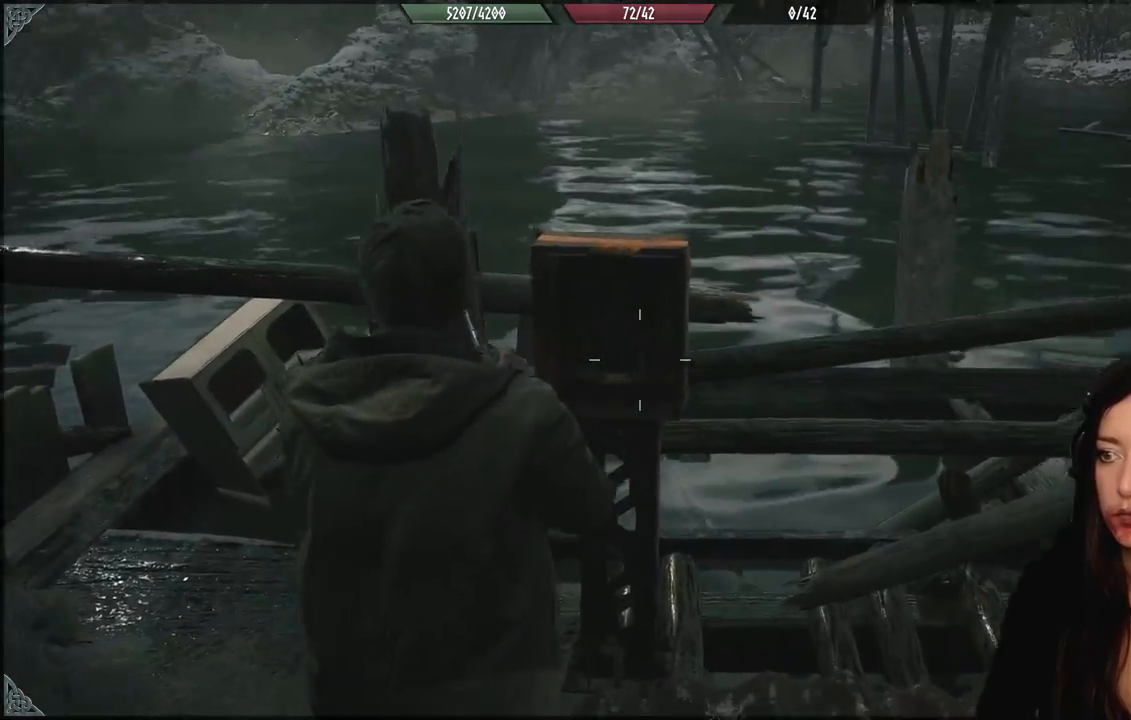
{"buttons": [], "left_stick": "up-right", "right_stick": "right", "events": [[133, "right_stick", "right"], [433, "left_stick", "up-right"]]}
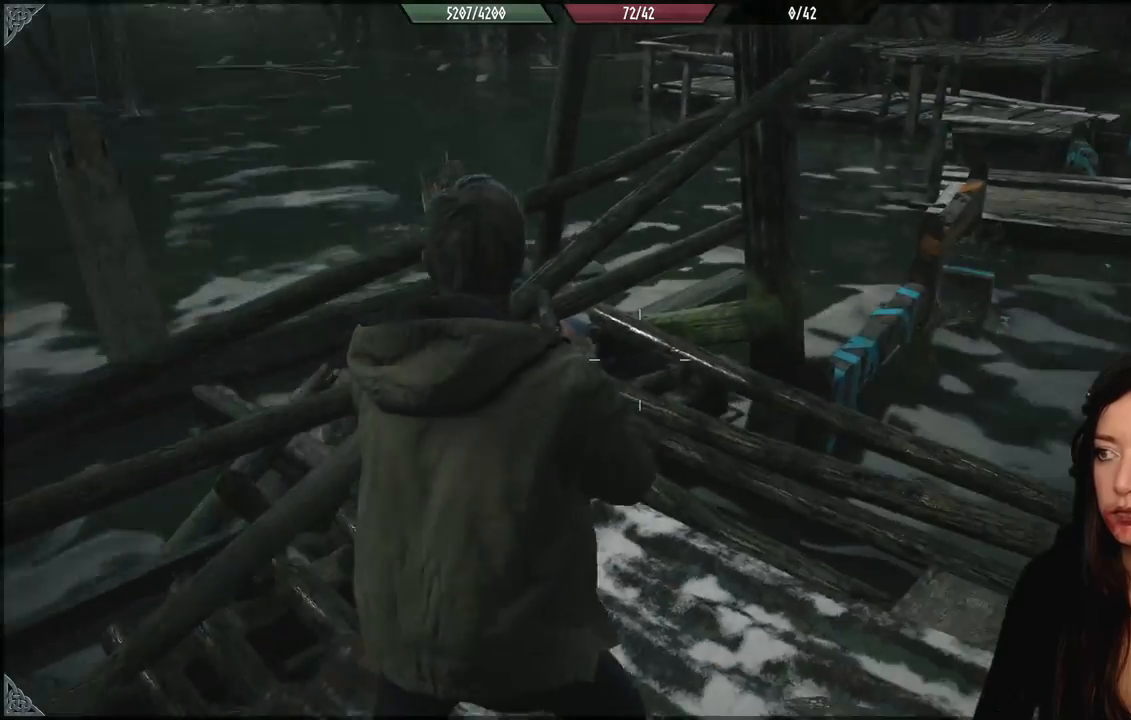
{"buttons": [], "left_stick": "up", "right_stick": "center", "events": [[217, "left_stick", "up"], [467, "right_stick", "center"]]}
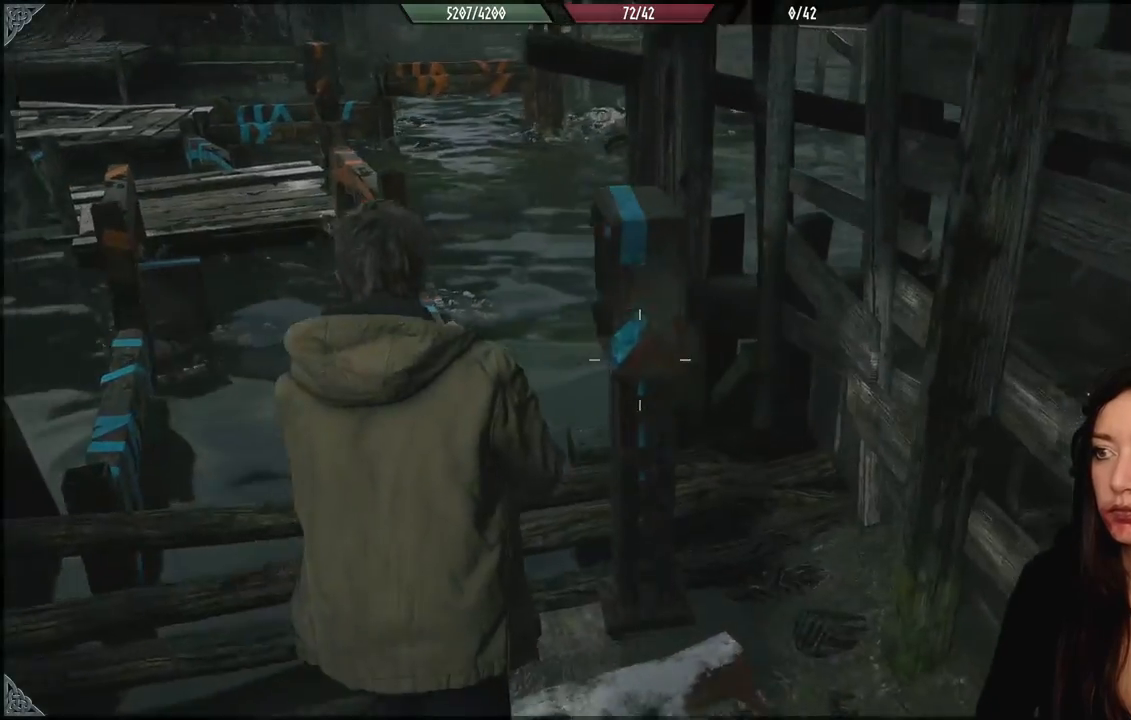
{"buttons": [], "left_stick": "left", "right_stick": "center", "events": [[33, "left_stick", "up-right"], [117, "A", "down"], [183, "left_stick", "up-left"], [217, "A", "up"], [267, "left_stick", "center"], [450, "left_stick", "left"]]}
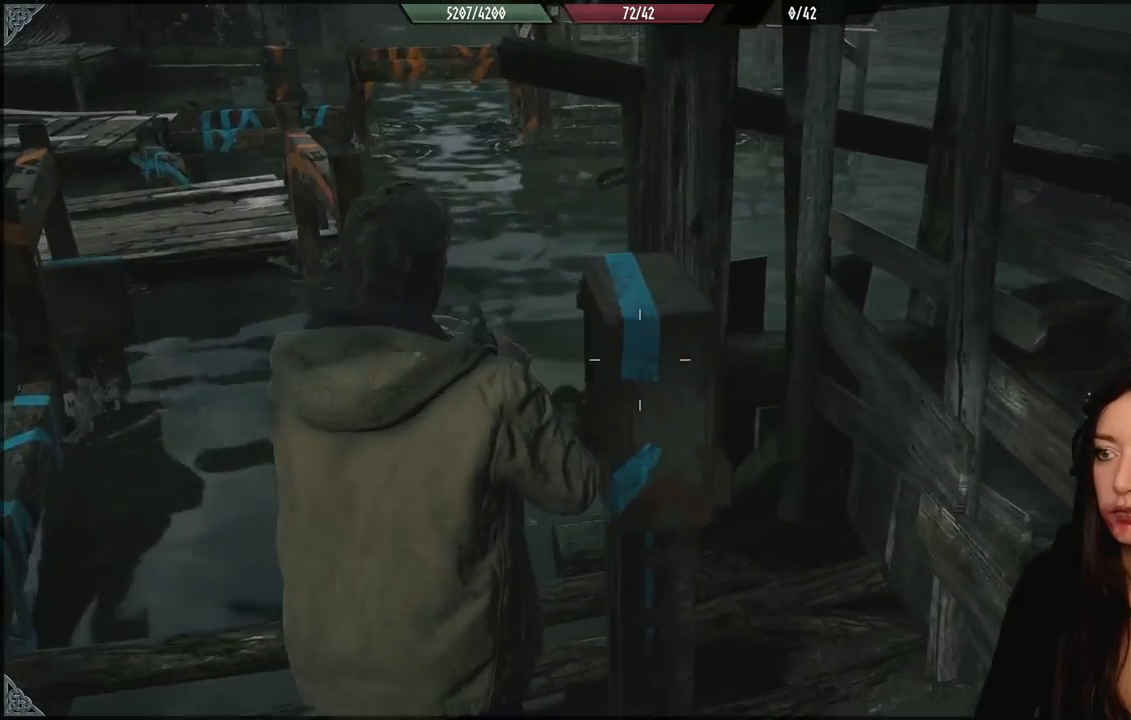
{"buttons": [], "left_stick": "center", "right_stick": "left", "events": [[100, "left_stick", "center"], [233, "right_stick", "down-left"], [350, "right_stick", "left"]]}
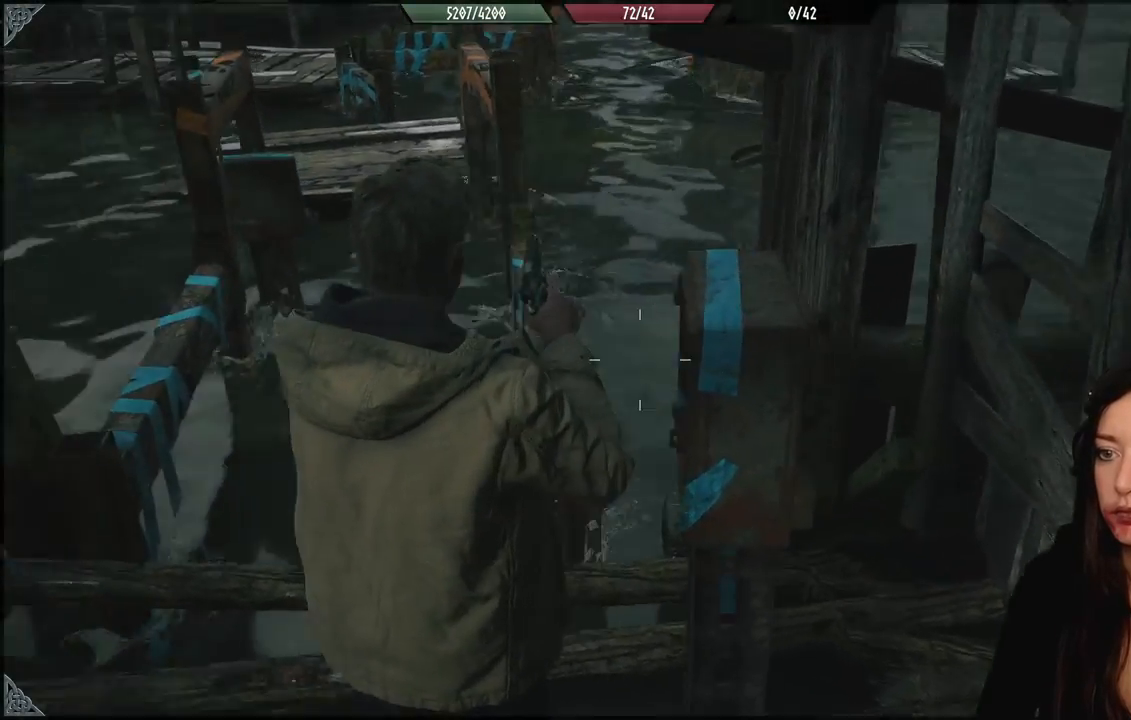
{"buttons": [], "left_stick": "up-left", "right_stick": "up", "events": [[100, "right_stick", "center"], [433, "left_stick", "up-left"], [500, "right_stick", "up"]]}
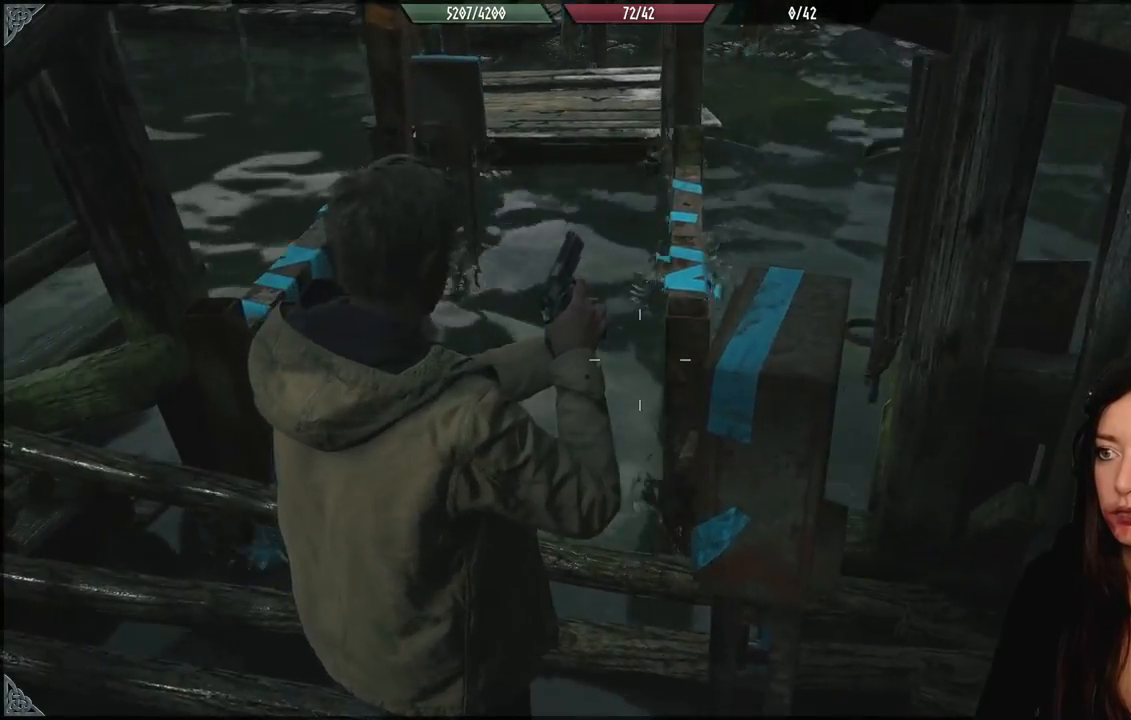
{"buttons": [], "left_stick": "center", "right_stick": "center", "events": [[167, "left_stick", "center"], [167, "right_stick", "center"]]}
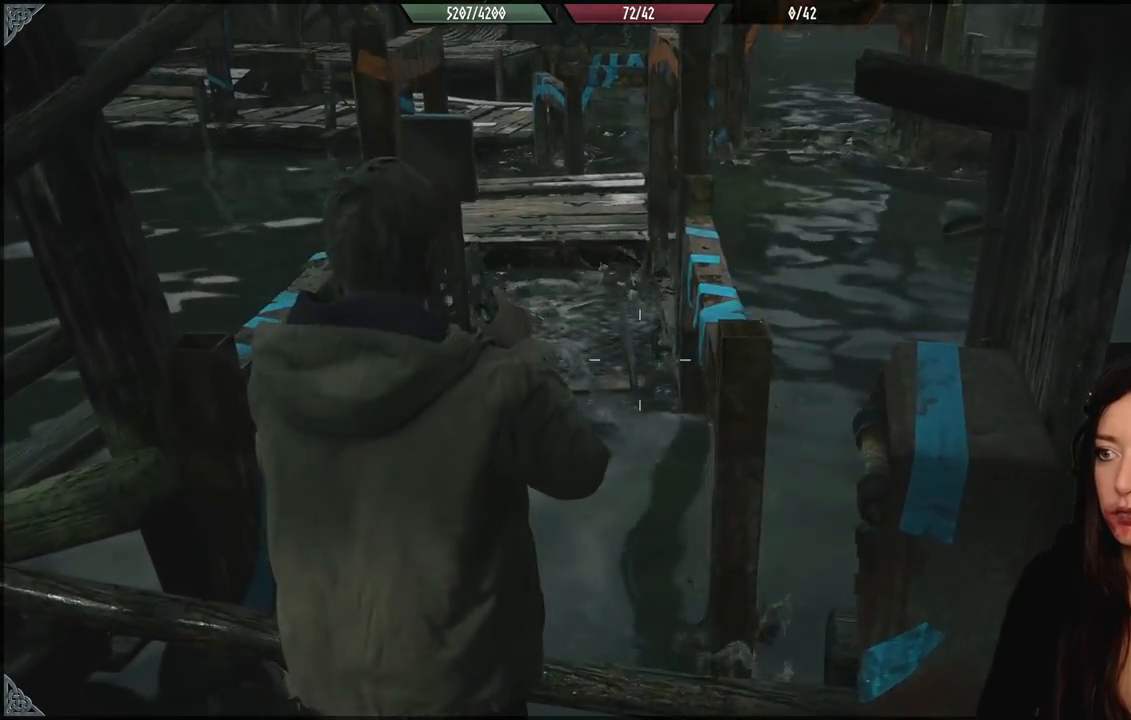
{"buttons": [], "left_stick": "center", "right_stick": "up-left", "events": [[333, "right_stick", "up-left"]]}
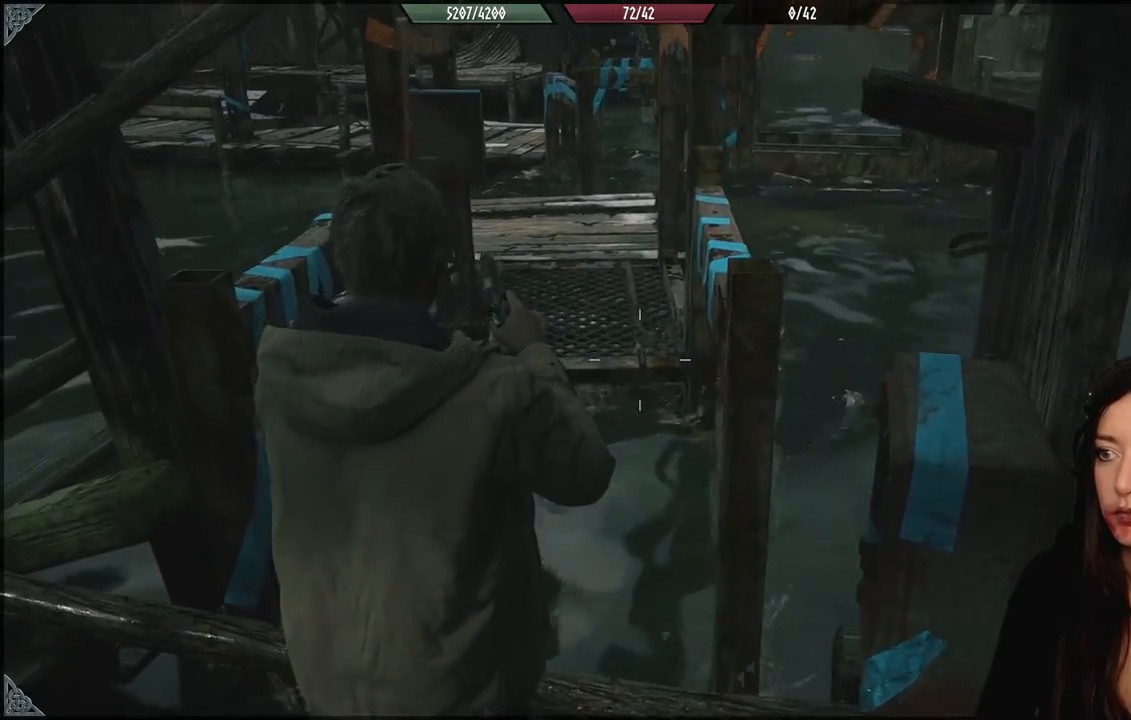
{"buttons": [], "left_stick": "up", "right_stick": "center", "events": [[17, "right_stick", "center"], [250, "left_stick", "up"]]}
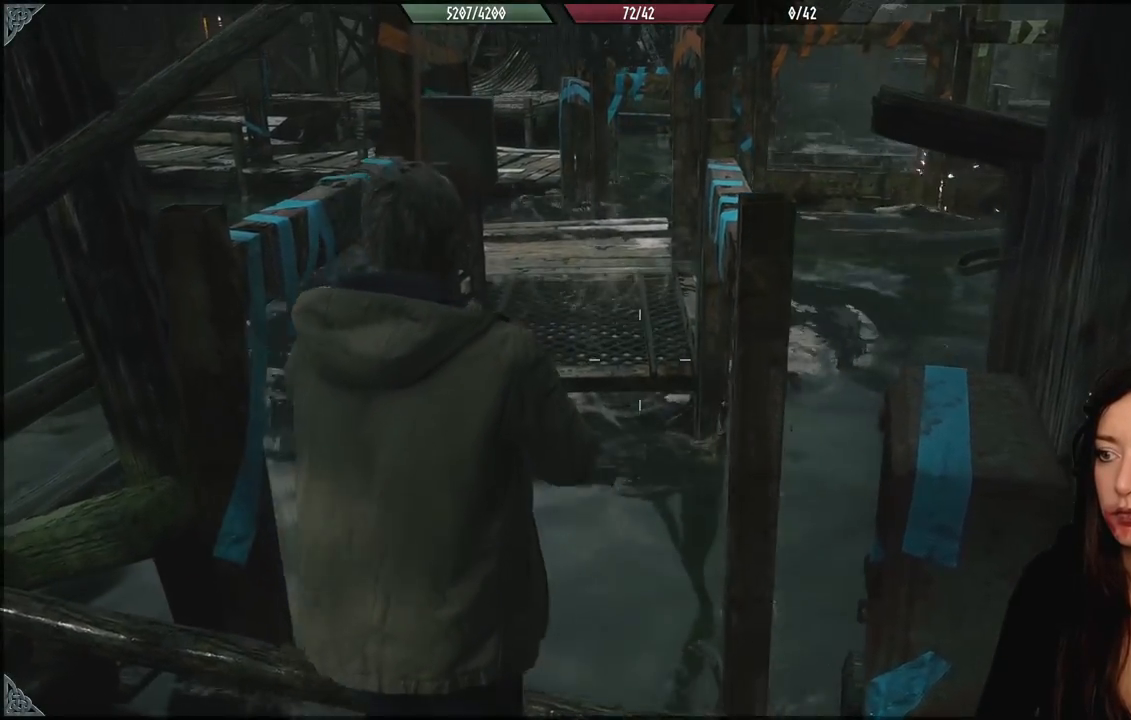
{"buttons": [], "left_stick": "center", "right_stick": "center", "events": [[217, "left_stick", "center"]]}
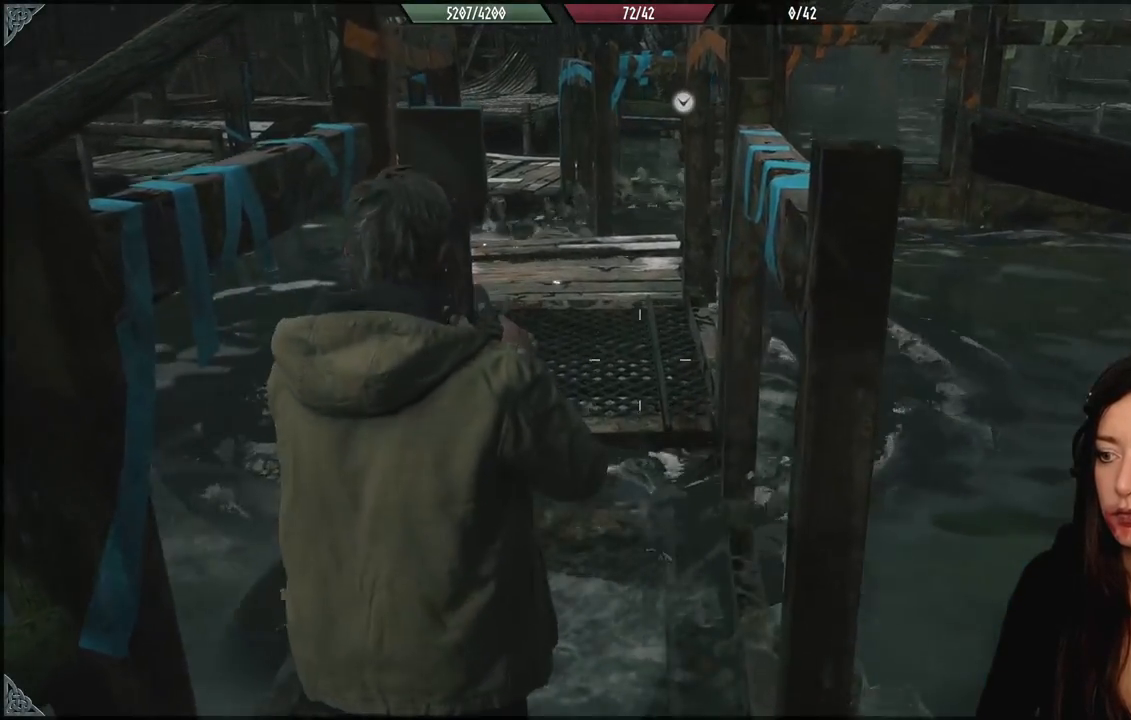
{"buttons": [], "left_stick": "up", "right_stick": "center", "events": [[83, "left_stick", "up"], [200, "L3", "down"], [350, "L3", "up"]]}
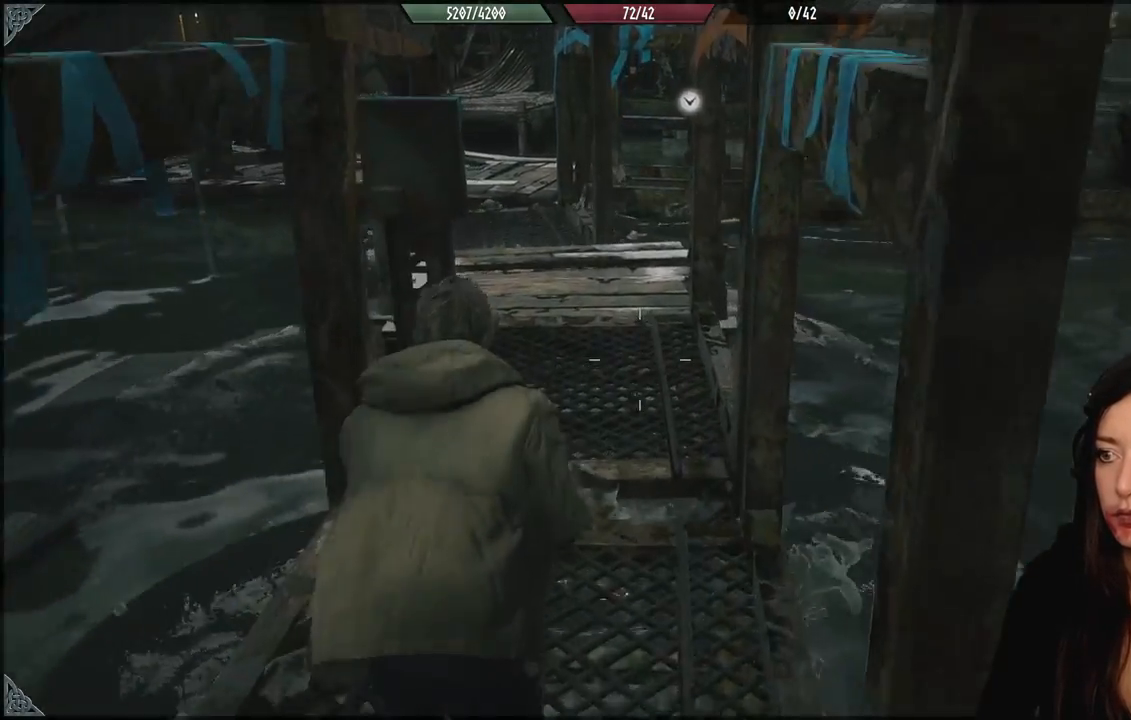
{"buttons": [], "left_stick": "up", "right_stick": "center", "events": []}
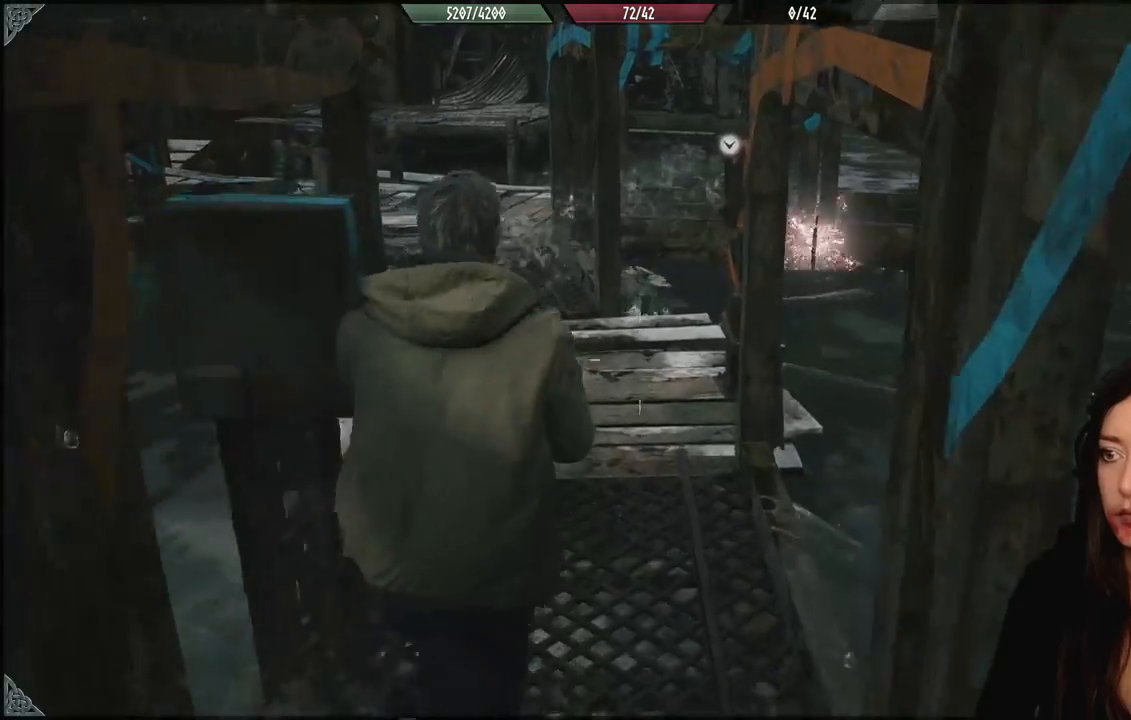
{"buttons": [], "left_stick": "up-left", "right_stick": "center", "events": [[117, "right_stick", "left"], [233, "right_stick", "center"], [317, "left_stick", "up-left"]]}
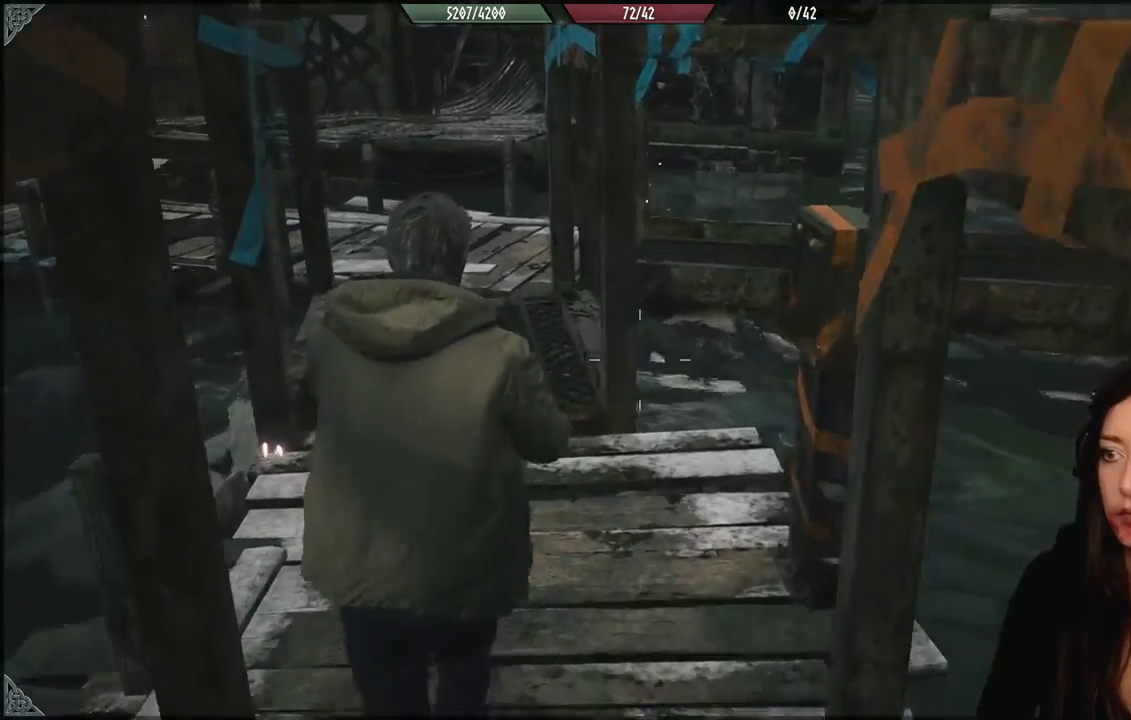
{"buttons": [], "left_stick": "up-left", "right_stick": "right", "events": [[417, "right_stick", "right"]]}
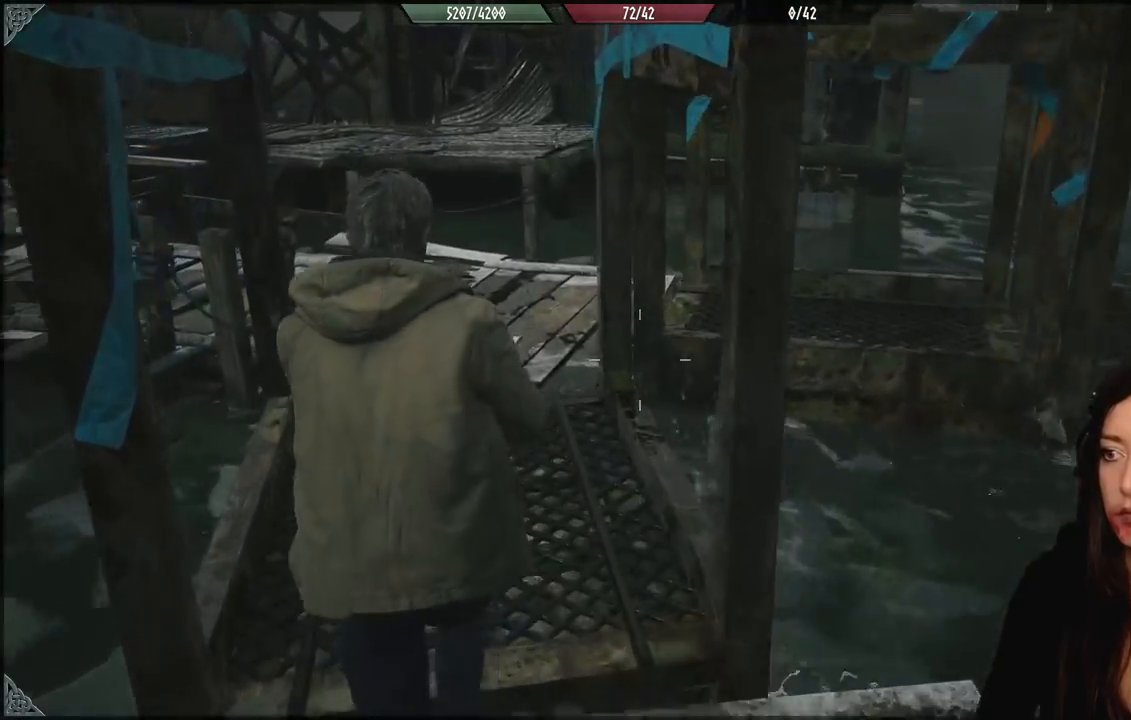
{"buttons": [], "left_stick": "up-left", "right_stick": "right", "events": []}
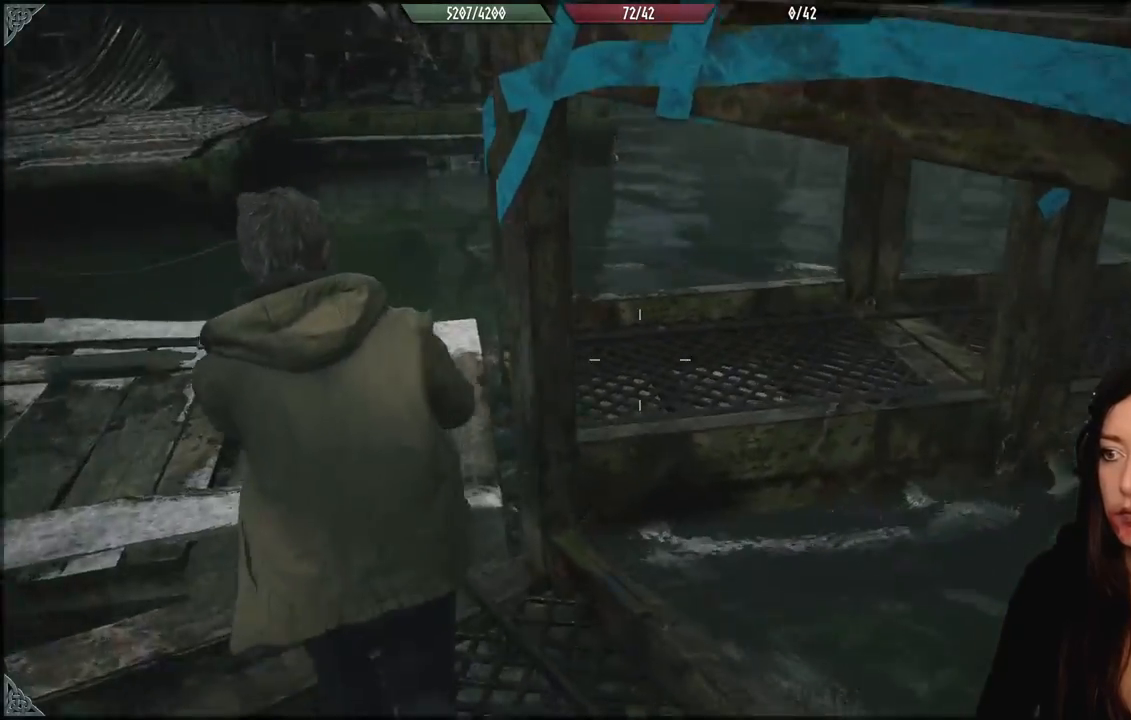
{"buttons": [], "left_stick": "up-left", "right_stick": "right", "events": []}
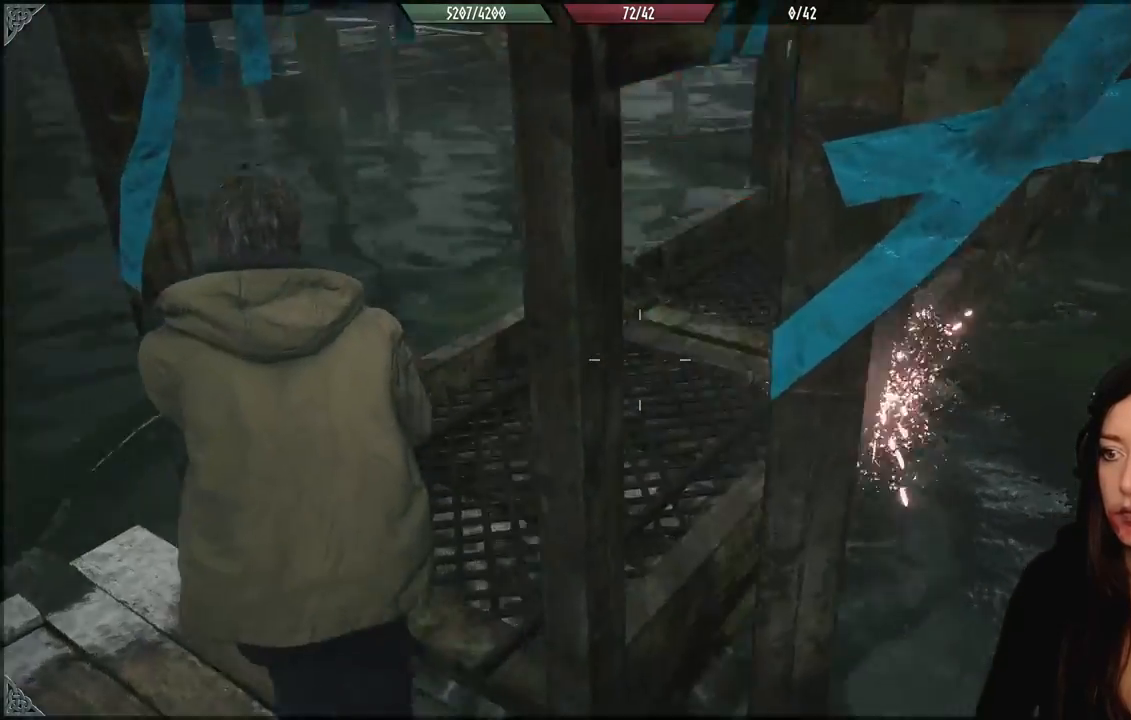
{"buttons": [], "left_stick": "up", "right_stick": "center", "events": [[33, "left_stick", "up"], [250, "right_stick", "center"]]}
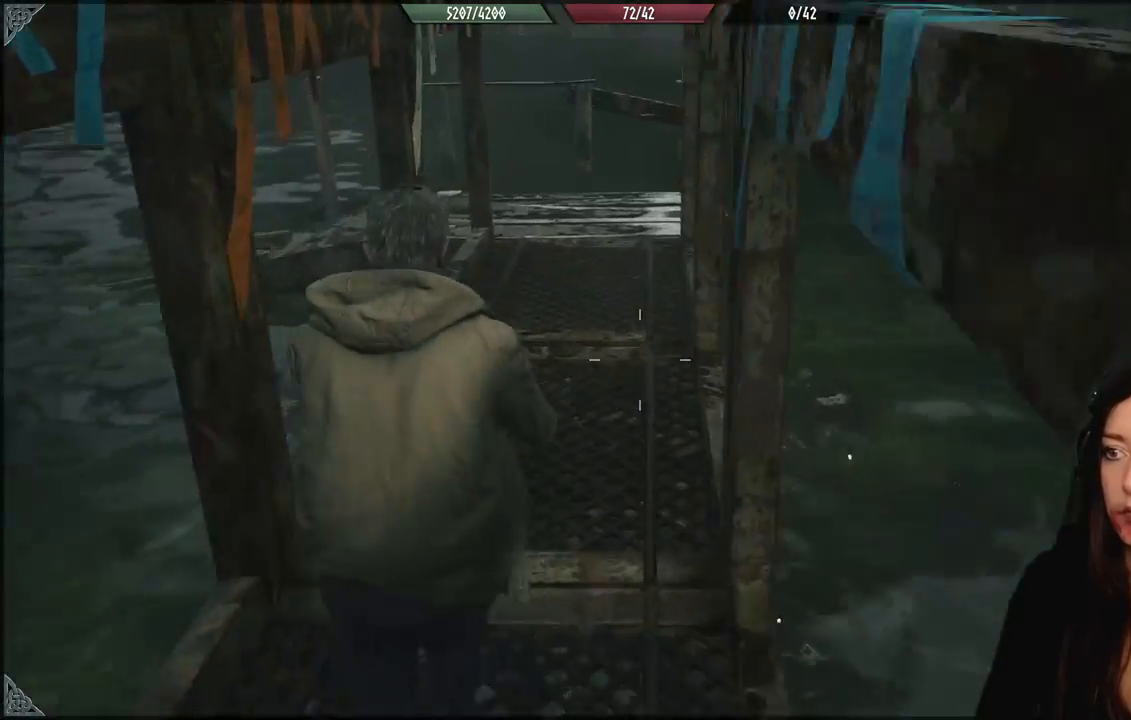
{"buttons": [], "left_stick": "up", "right_stick": "center", "events": []}
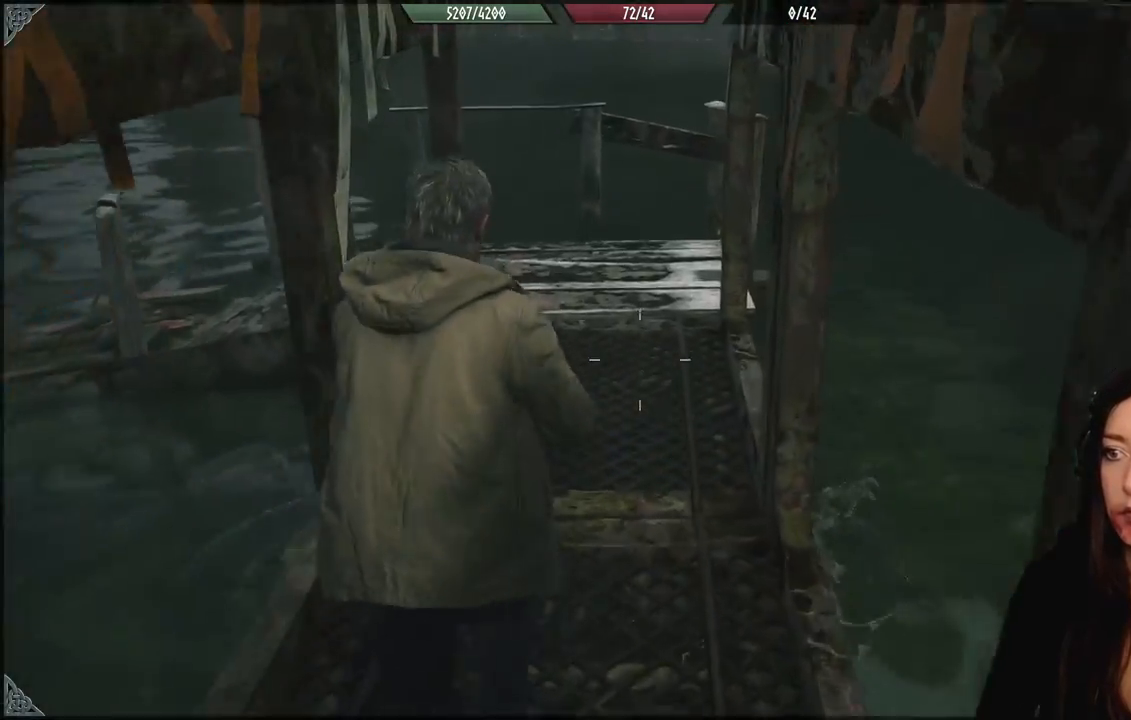
{"buttons": [], "left_stick": "up", "right_stick": "center", "events": []}
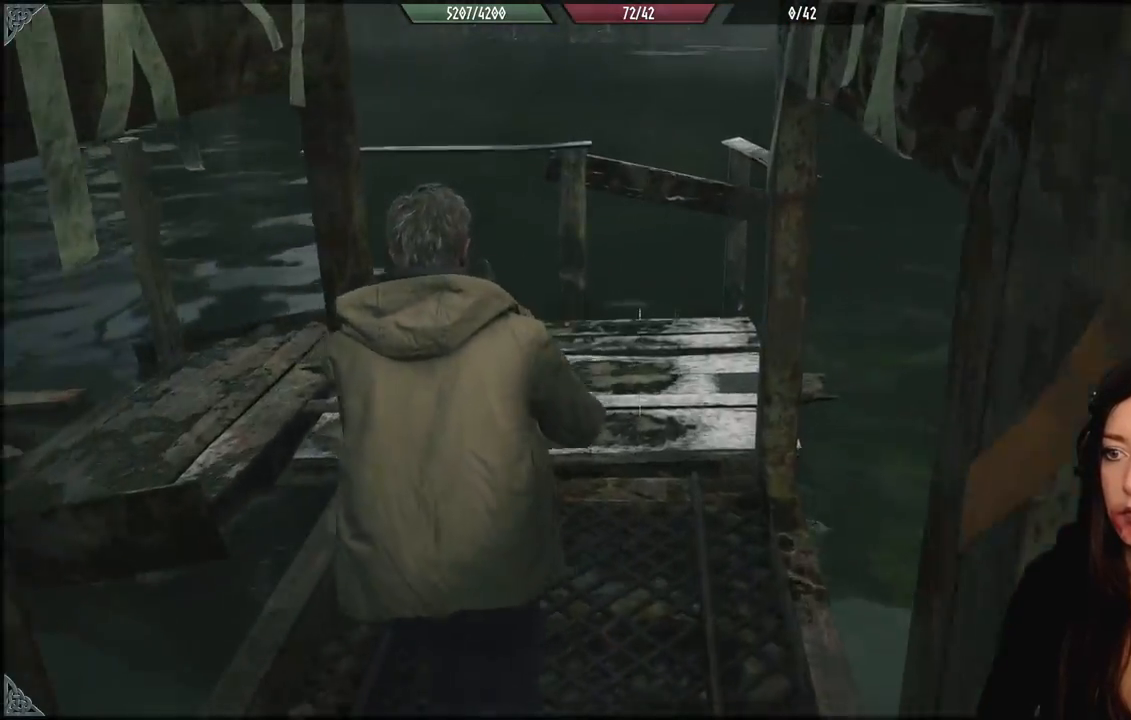
{"buttons": [], "left_stick": "up", "right_stick": "left", "events": [[17, "right_stick", "left"]]}
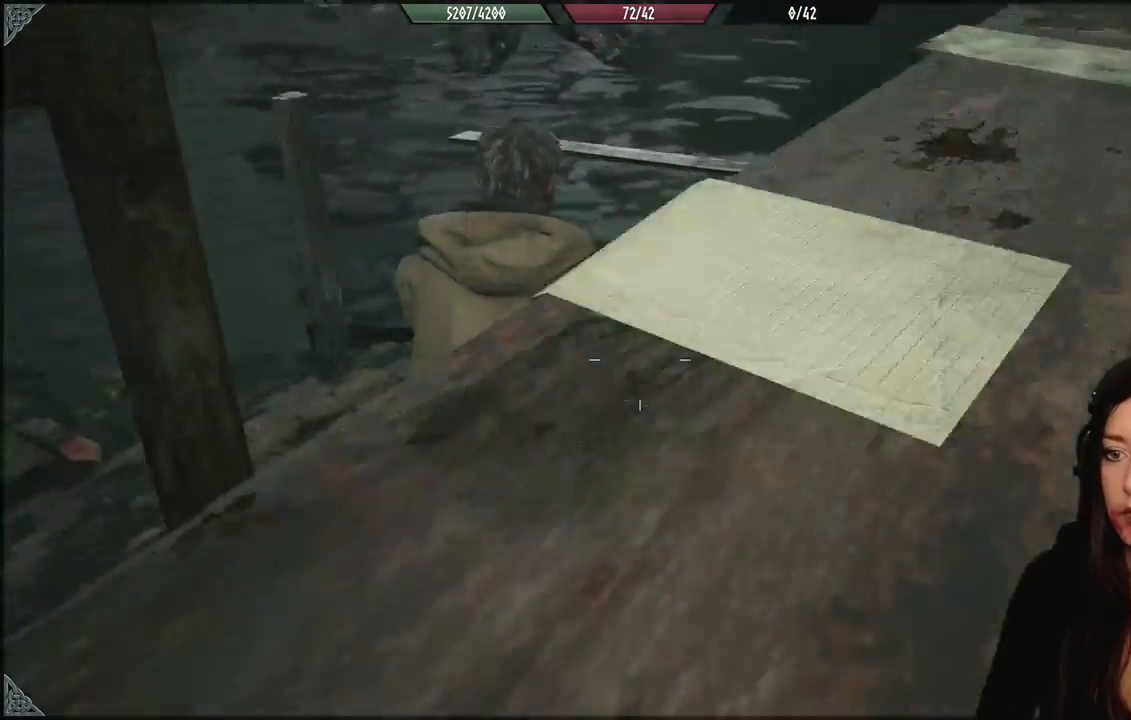
{"buttons": [], "left_stick": "center", "right_stick": "center", "events": [[317, "left_stick", "center"], [367, "right_stick", "center"]]}